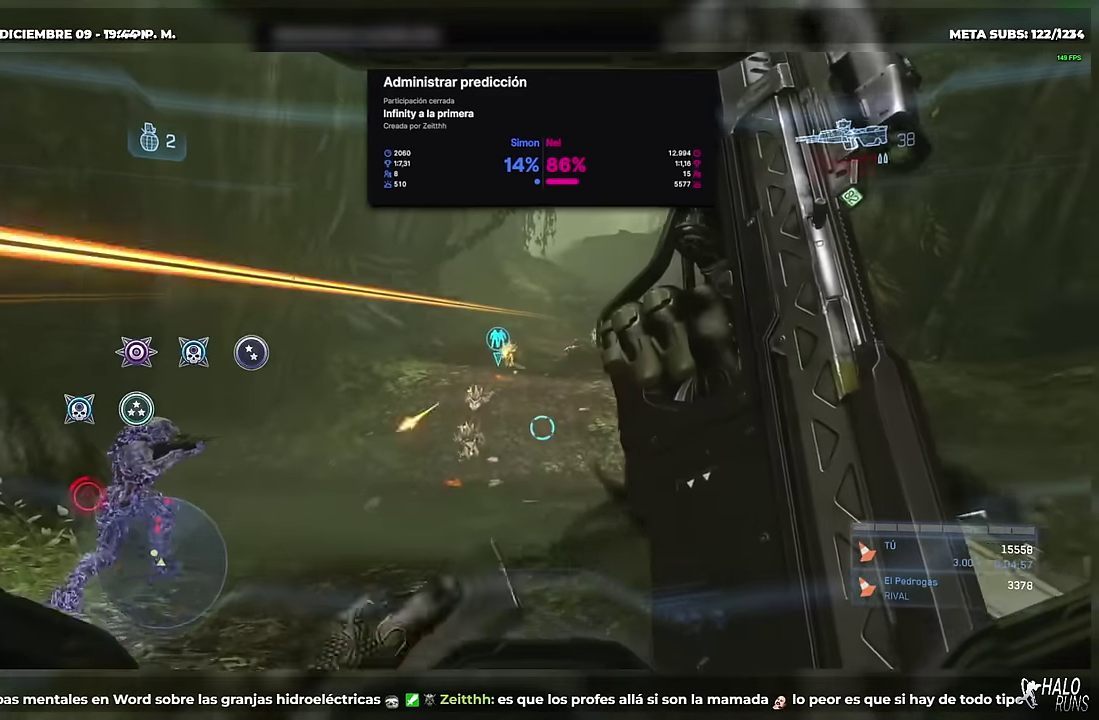
Gameplay with a controller (Xbox layout); each line is a JSON object with the inputs held at the frame after it. "events" lists button and stick changes between this image and that frame as [ms after this image, input, new state], when the widget could be followed in between. Not read: A HOME L3 R3 SELECT START X Y keyboard_mouse left_stick right_stick.
{"buttons": ["R2", "DPAD_LEFT"], "events": [[117, "DPAD_RIGHT", "up"], [250, "DPAD_LEFT", "down"], [434, "DPAD_DOWN", "up"], [434, "R2", "down"]]}
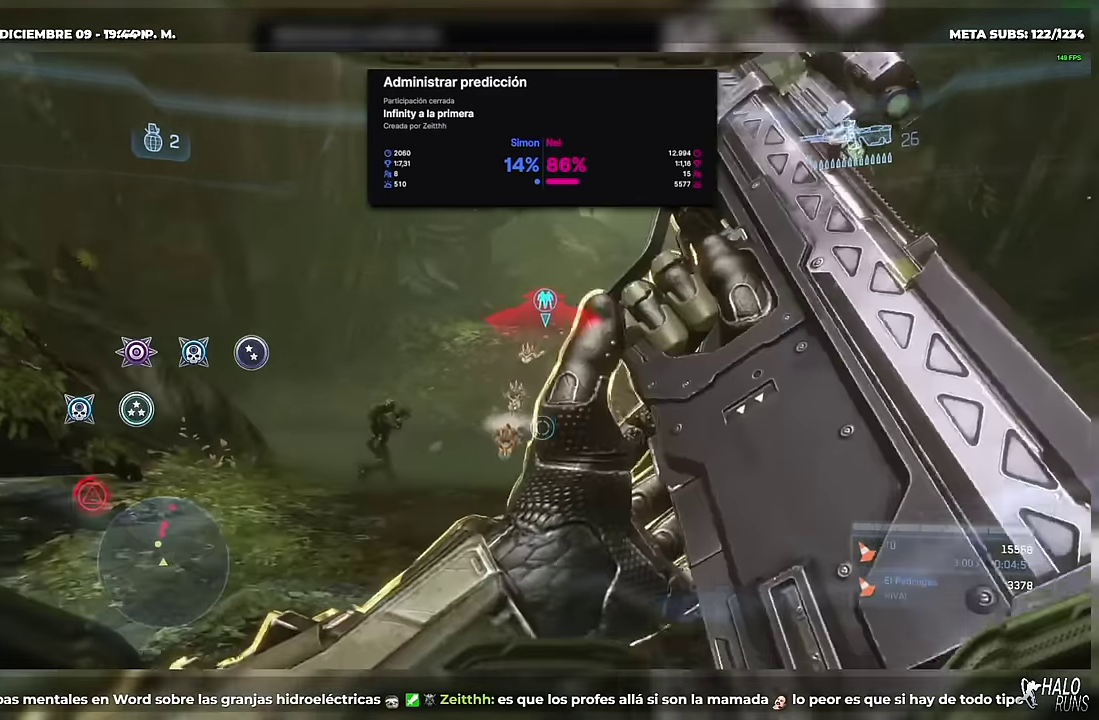
{"buttons": ["DPAD_RIGHT"], "events": [[34, "DPAD_UP", "down"], [134, "DPAD_UP", "up"], [384, "DPAD_DOWN", "down"], [401, "DPAD_LEFT", "up"], [418, "DPAD_RIGHT", "down"], [434, "DPAD_DOWN", "up"], [501, "R2", "up"]]}
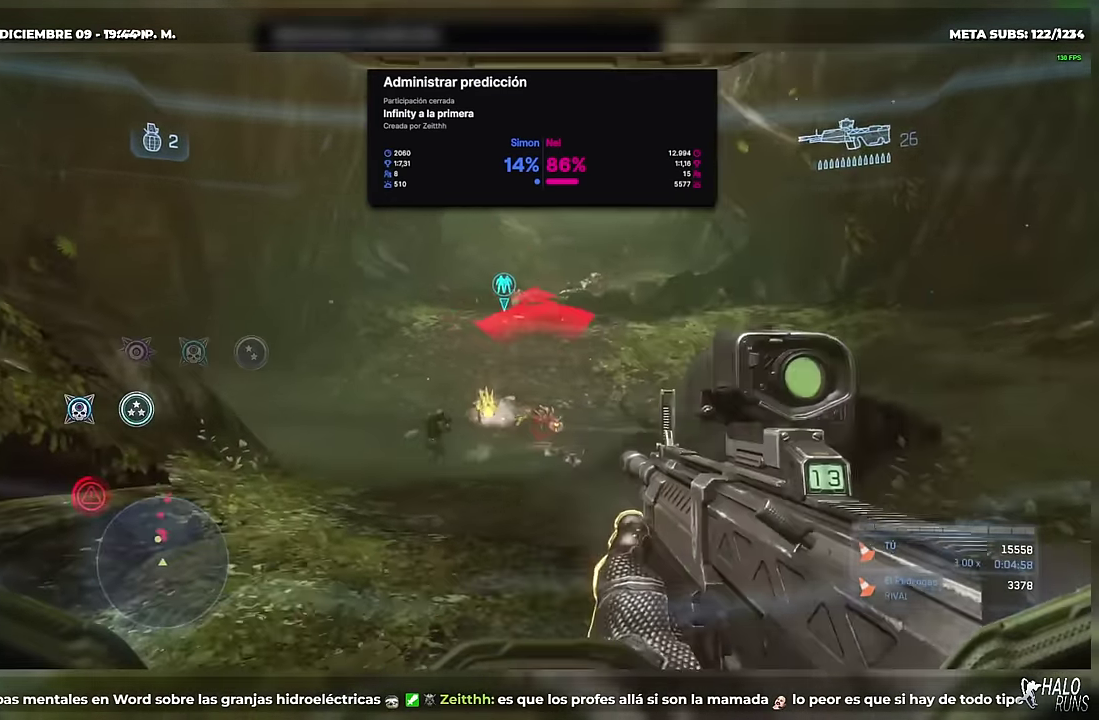
{"buttons": ["DPAD_LEFT"], "events": [[150, "B", "down"], [217, "B", "up"], [250, "R2", "down"], [350, "DPAD_LEFT", "down"], [350, "DPAD_RIGHT", "up"], [367, "R2", "up"]]}
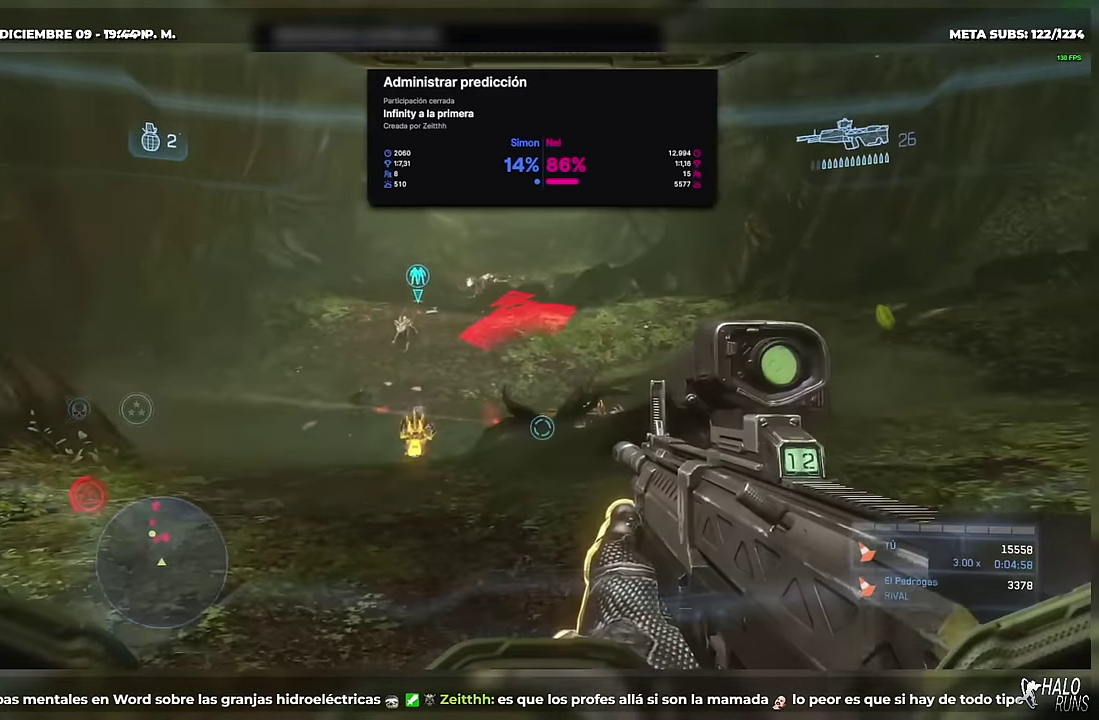
{"buttons": ["R2", "DPAD_RIGHT"], "events": [[384, "R2", "down"], [434, "DPAD_LEFT", "up"], [501, "DPAD_RIGHT", "down"]]}
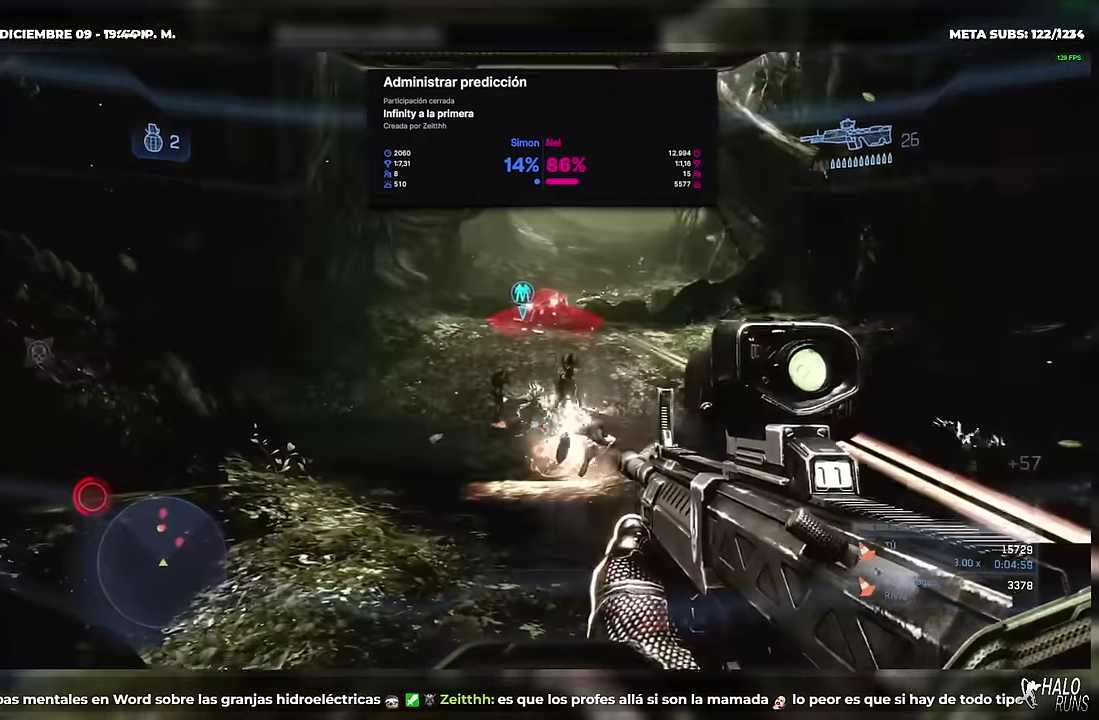
{"buttons": ["R2", "DPAD_RIGHT"], "events": [[17, "R2", "up"], [234, "DPAD_RIGHT", "up"], [234, "DPAD_UP", "down"], [300, "DPAD_RIGHT", "down"], [350, "DPAD_UP", "up"], [400, "R2", "down"]]}
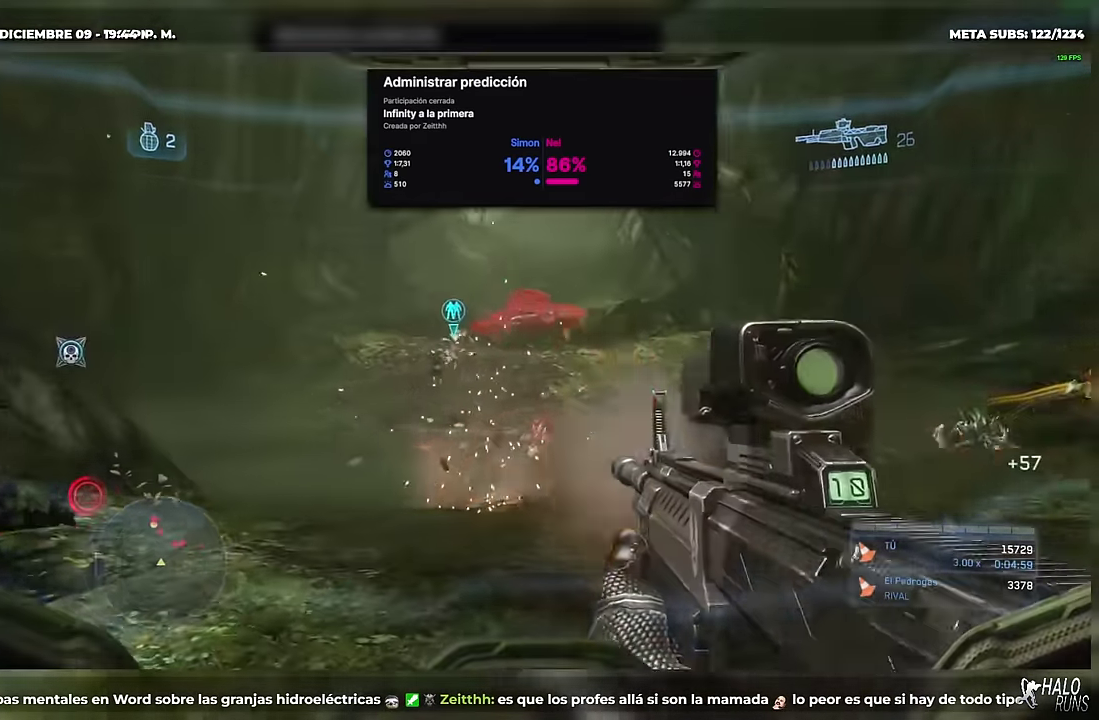
{"buttons": ["R2", "DPAD_LEFT"], "events": [[51, "DPAD_RIGHT", "up"], [51, "R2", "up"], [67, "DPAD_LEFT", "down"], [468, "R2", "down"]]}
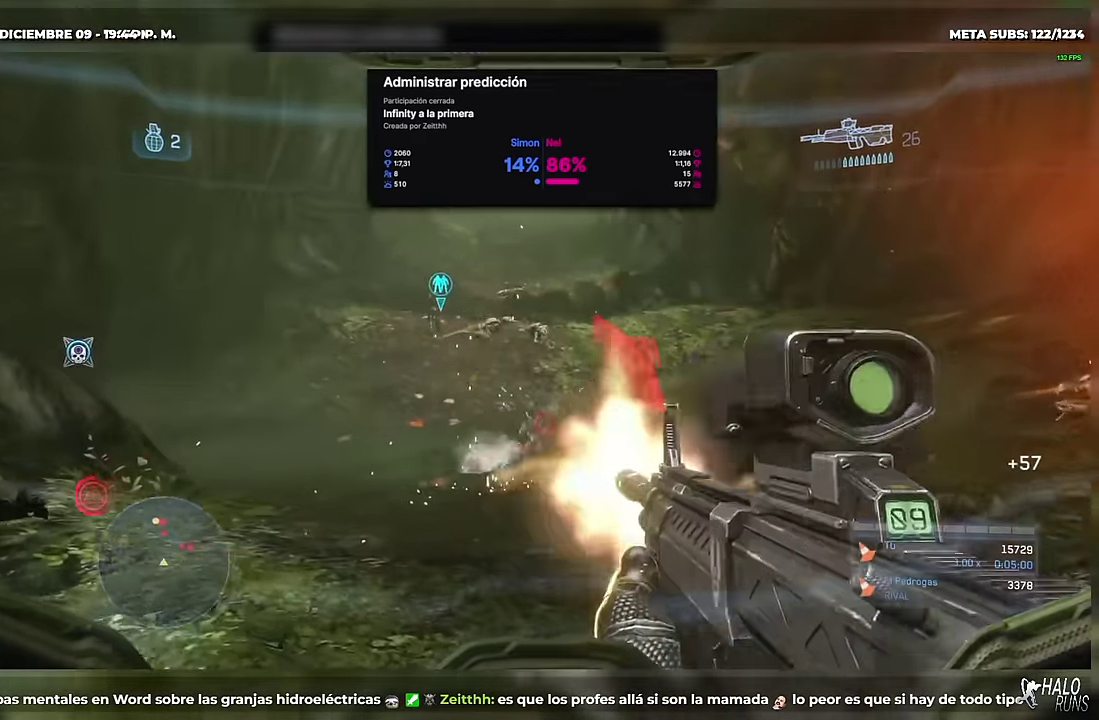
{"buttons": ["DPAD_DOWN", "DPAD_LEFT"], "events": [[100, "DPAD_LEFT", "up"], [100, "R2", "up"], [133, "DPAD_RIGHT", "down"], [284, "R2", "down"], [417, "R2", "up"], [434, "DPAD_DOWN", "down"], [450, "DPAD_RIGHT", "up"], [501, "DPAD_LEFT", "down"]]}
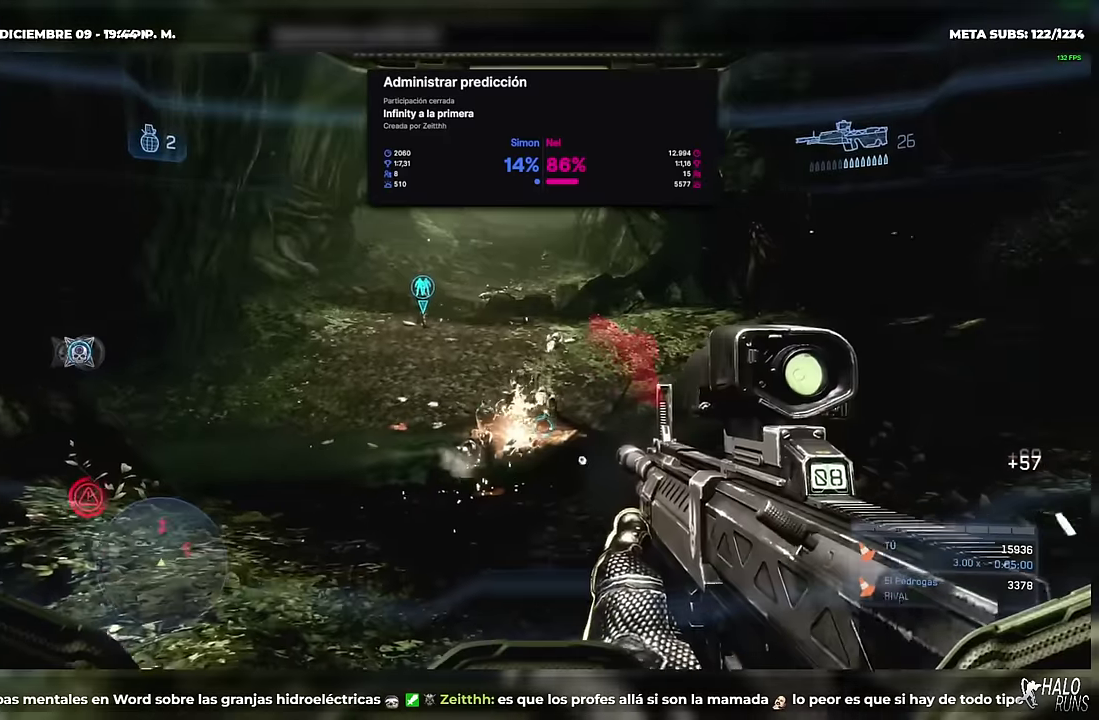
{"buttons": ["DPAD_UP", "DPAD_RIGHT"], "events": [[16, "DPAD_DOWN", "up"], [183, "R2", "down"], [283, "DPAD_LEFT", "up"], [283, "DPAD_UP", "down"], [333, "DPAD_RIGHT", "down"], [350, "R2", "up"], [367, "DPAD_UP", "up"], [500, "DPAD_UP", "down"]]}
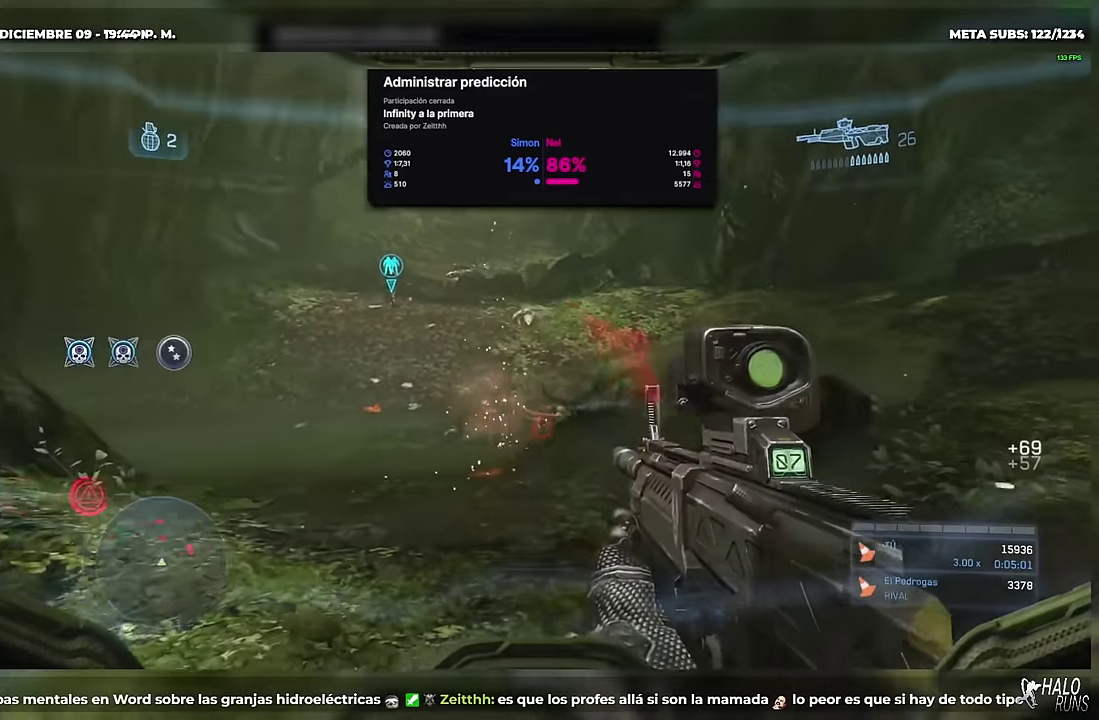
{"buttons": ["DPAD_LEFT"], "events": [[33, "DPAD_RIGHT", "up"], [67, "R2", "down"], [83, "DPAD_RIGHT", "down"], [83, "DPAD_UP", "up"], [133, "DPAD_UP", "down"], [150, "R2", "up"], [184, "DPAD_LEFT", "down"], [217, "DPAD_UP", "up"], [234, "DPAD_RIGHT", "up"]]}
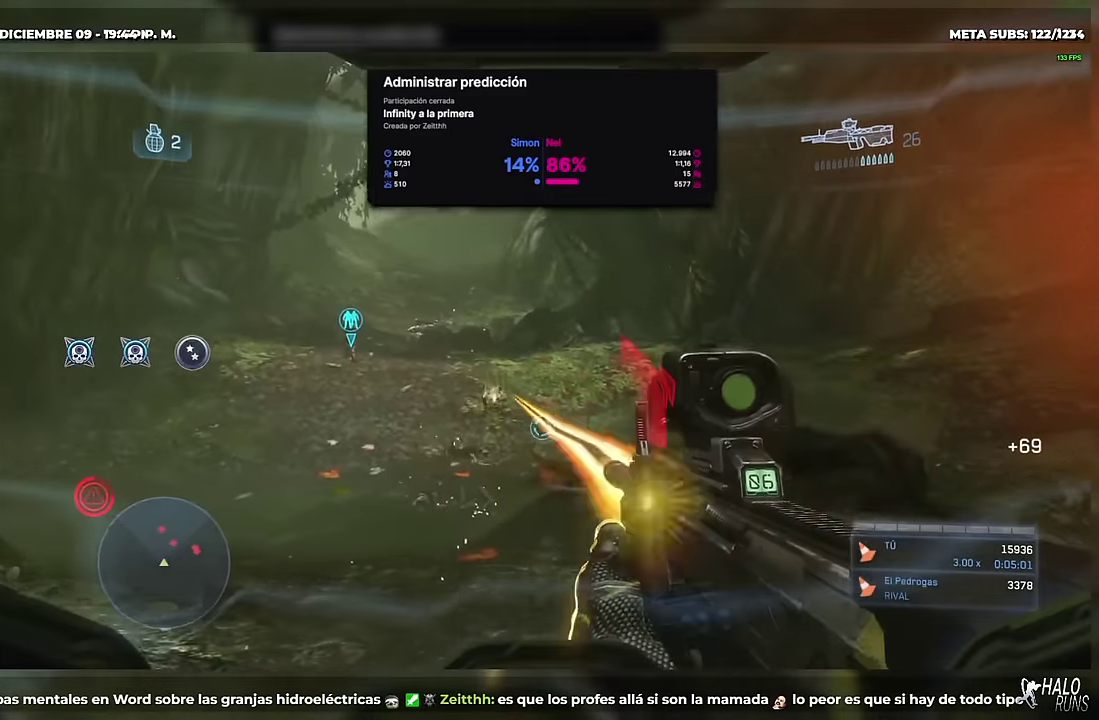
{"buttons": ["R2", "DPAD_RIGHT"], "events": [[183, "R2", "down"], [233, "DPAD_LEFT", "up"], [283, "DPAD_LEFT", "down"], [333, "R2", "up"], [400, "DPAD_LEFT", "up"], [433, "DPAD_RIGHT", "down"], [483, "R2", "down"]]}
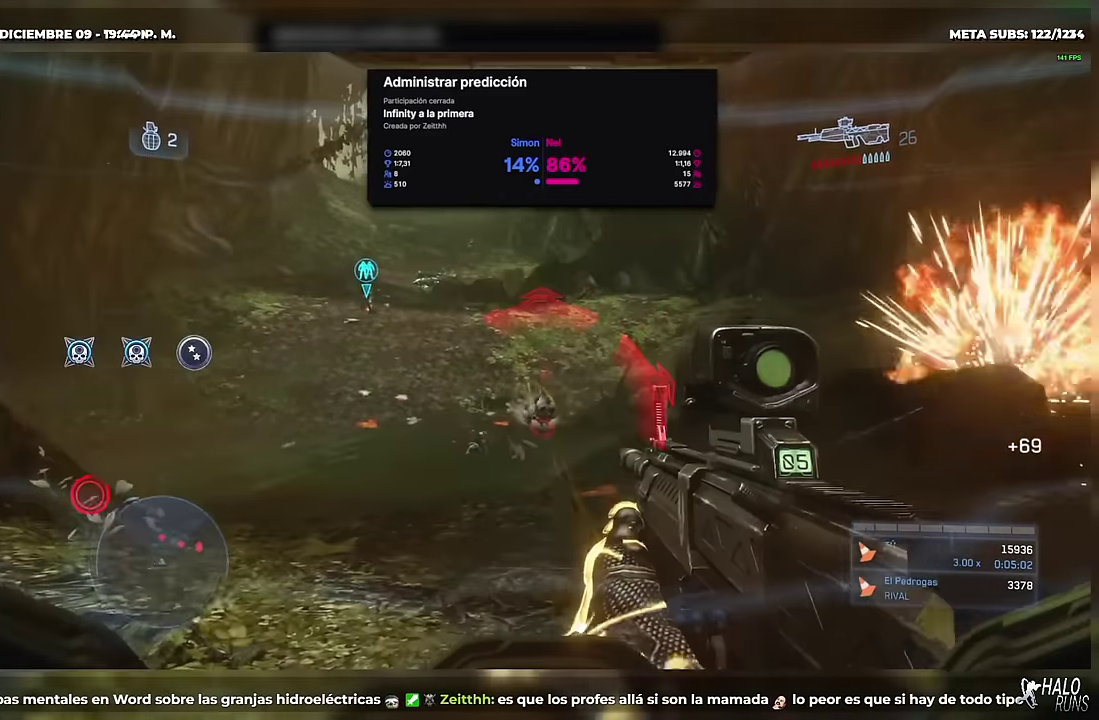
{"buttons": ["B", "R1", "DPAD_RIGHT"], "events": [[117, "DPAD_RIGHT", "up"], [117, "R2", "up"], [284, "DPAD_LEFT", "down"], [367, "DPAD_LEFT", "up"], [384, "DPAD_RIGHT", "down"], [434, "B", "down"], [467, "R1", "down"]]}
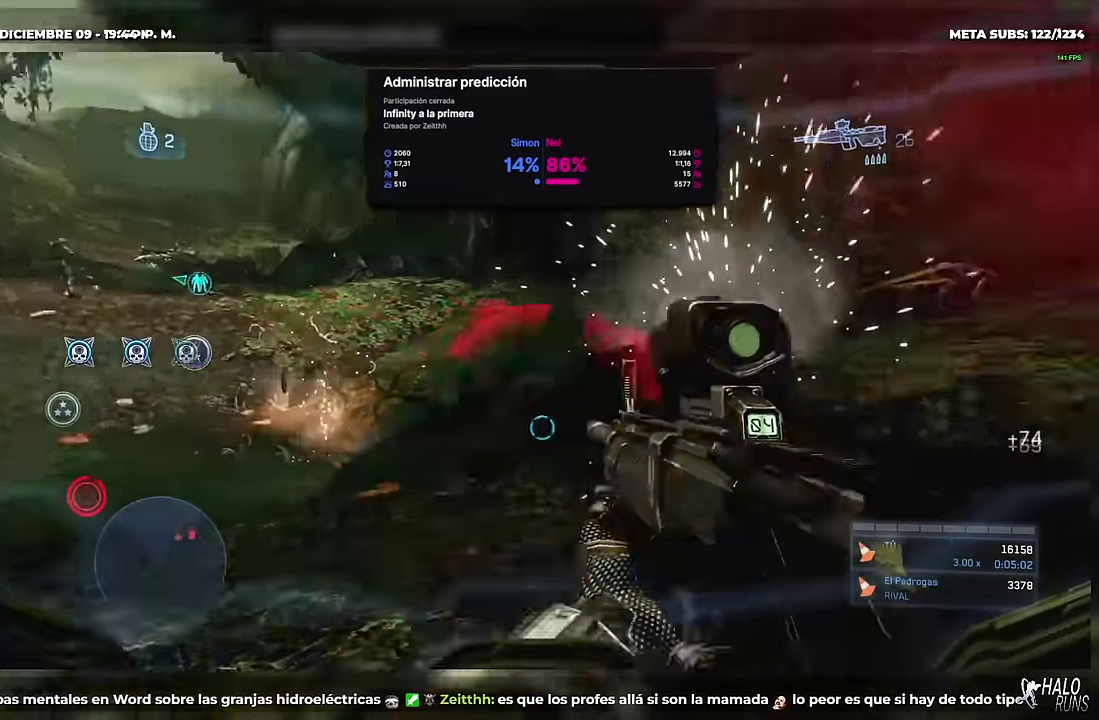
{"buttons": ["DPAD_UP"]}
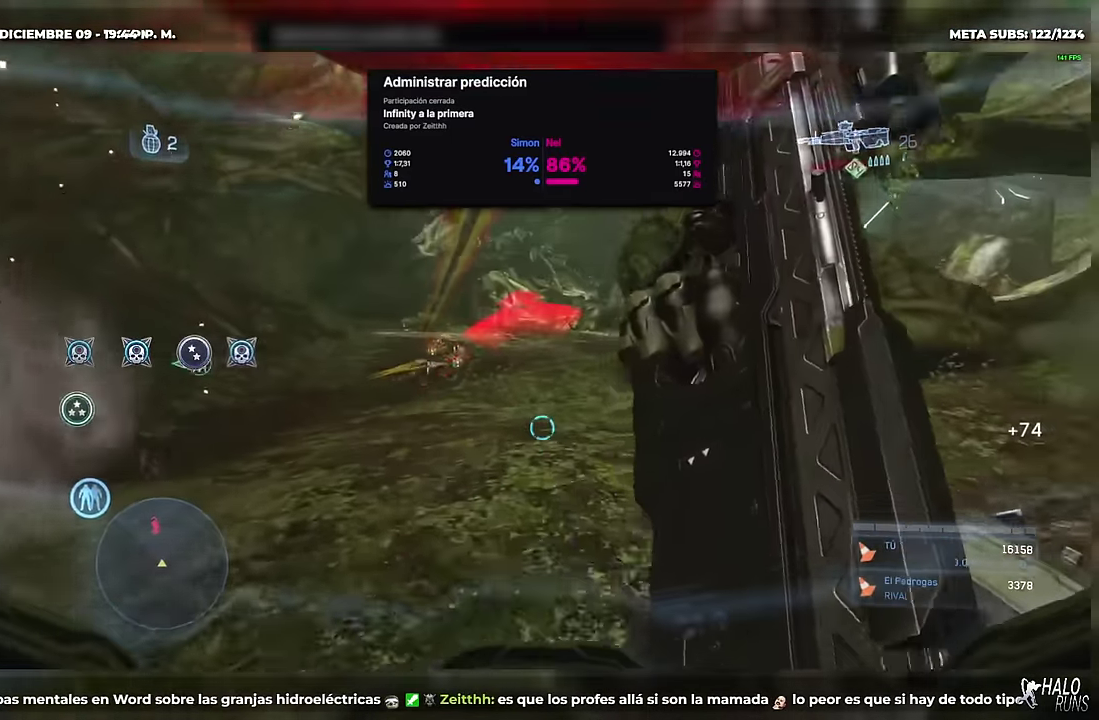
{"buttons": ["L1", "DPAD_RIGHT"], "events": [[50, "DPAD_RIGHT", "down"], [83, "DPAD_UP", "up"], [384, "L1", "down"]]}
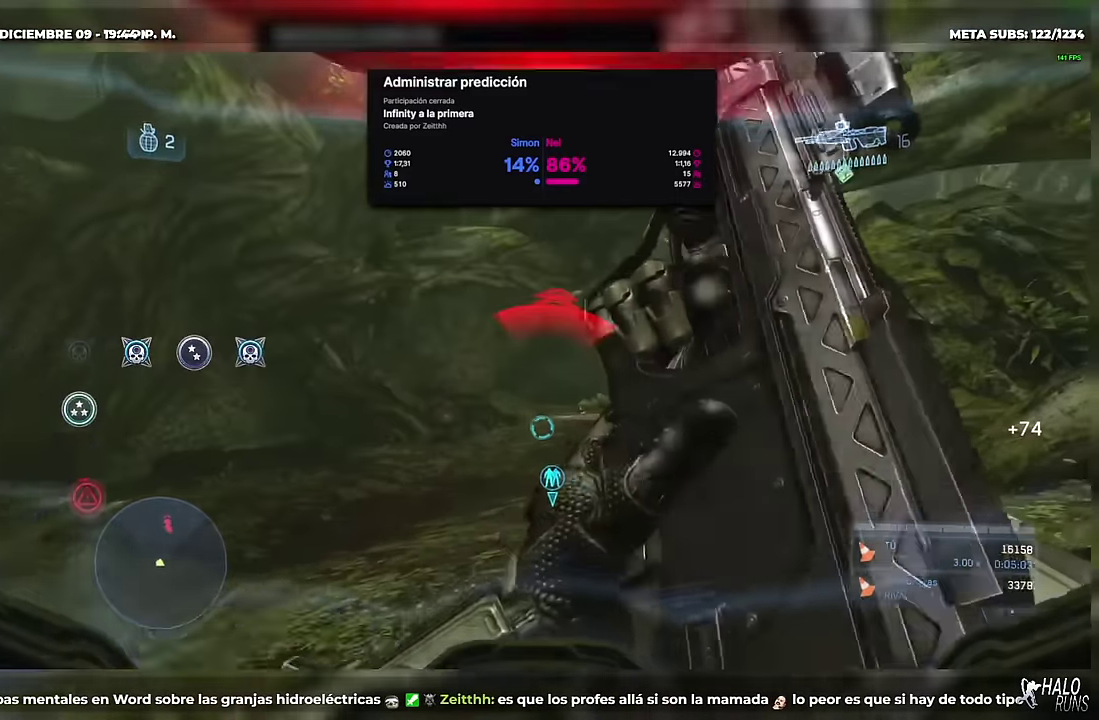
{"buttons": ["DPAD_RIGHT"], "events": [[33, "L1", "up"], [66, "B", "down"], [183, "B", "up"]]}
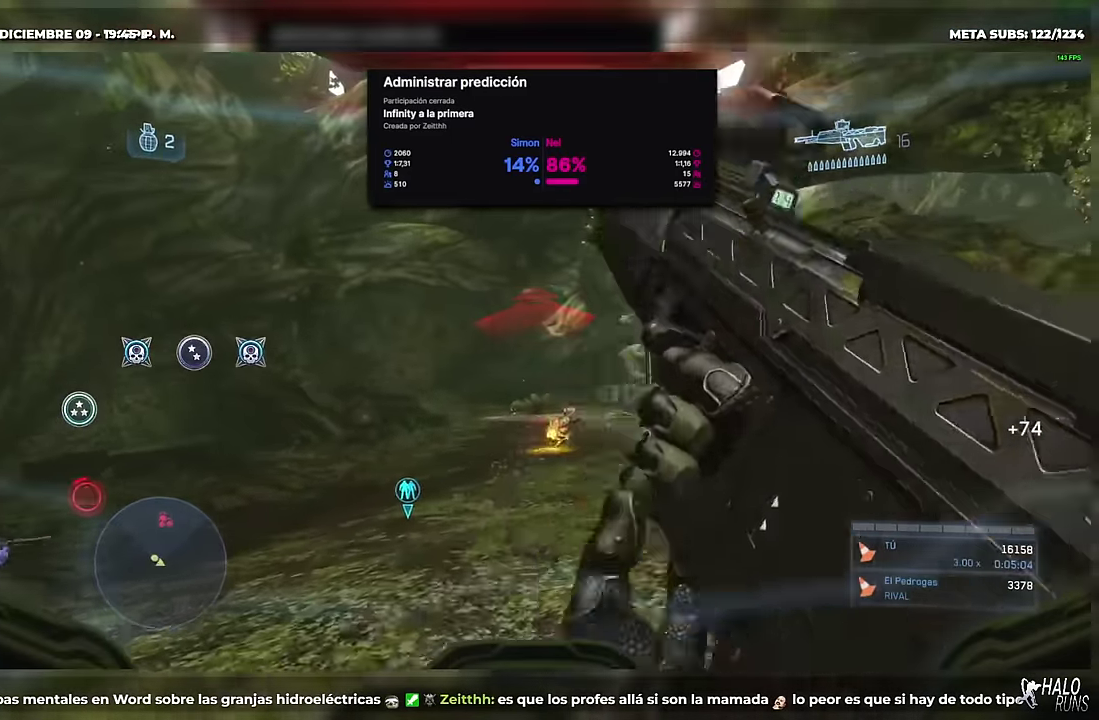
{"buttons": ["DPAD_LEFT"], "events": [[117, "R2", "down"], [167, "DPAD_RIGHT", "up"], [167, "DPAD_UP", "down"], [300, "DPAD_LEFT", "down"], [384, "R2", "up"], [400, "DPAD_UP", "up"]]}
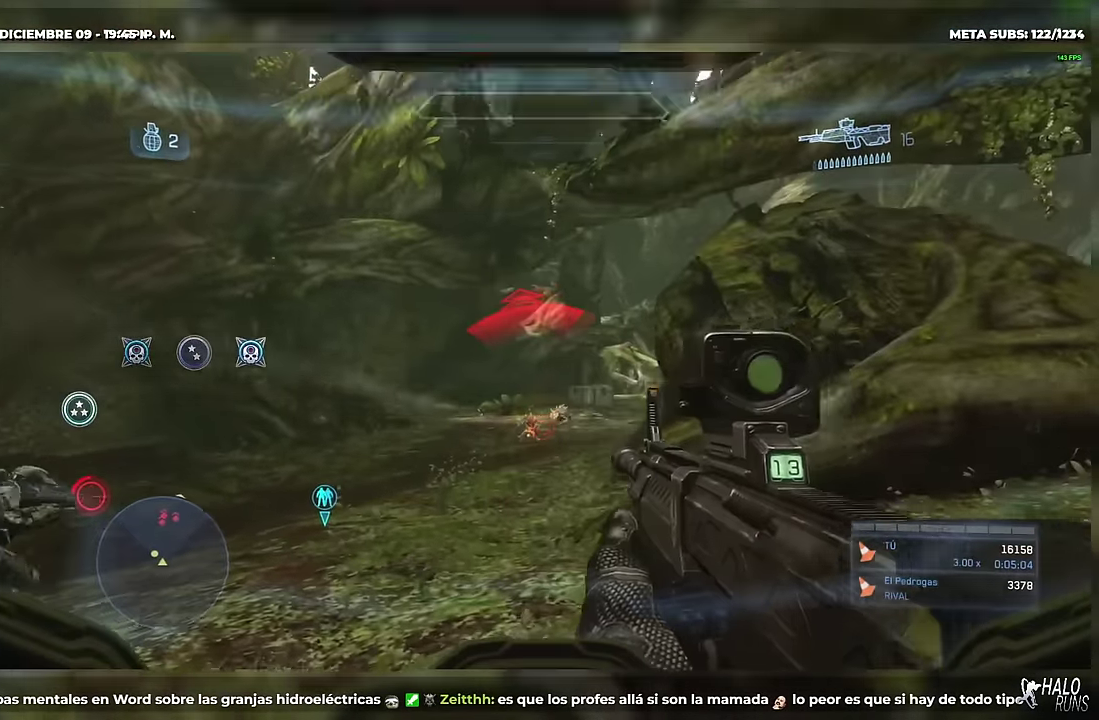
{"buttons": ["DPAD_LEFT"], "events": [[50, "DPAD_UP", "down"], [83, "DPAD_LEFT", "up"], [116, "R2", "down"], [250, "R2", "up"], [417, "DPAD_LEFT", "down"], [500, "DPAD_UP", "up"]]}